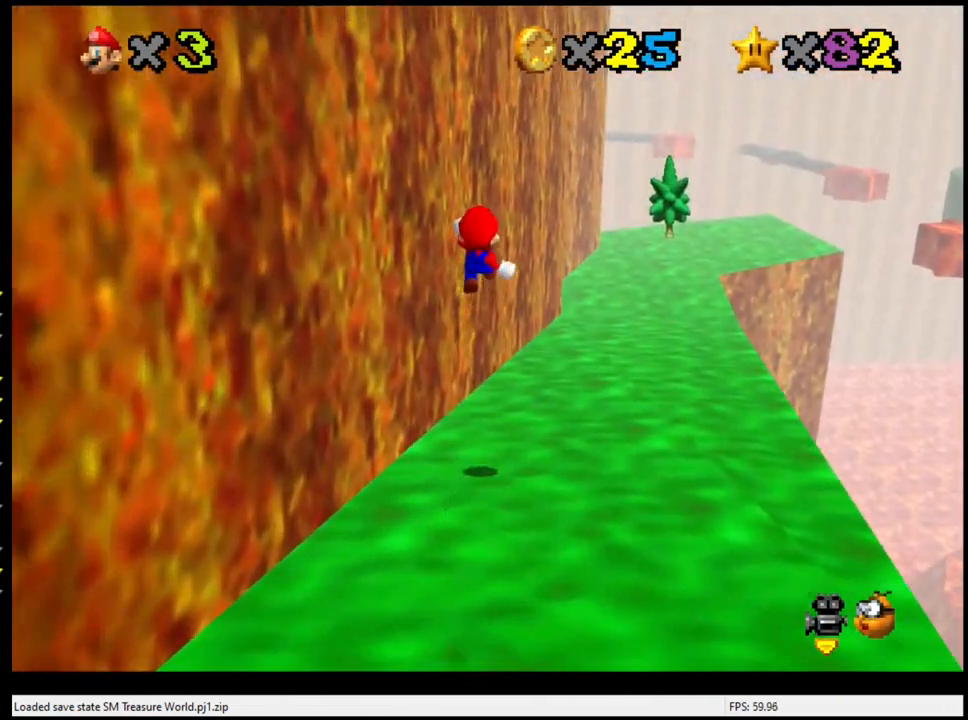
Gameplay with a controller (Nintendo layout); each line is a JSON object with the inputs held at the frame after it. "events" lists button and stick changes between this image and that frame as [ms after this image, input, new state], when the widget could be followed in between. Not read: L3 R3.
{"buttons": [], "left_stick": "up", "events": [[100, "C_LEFT", "down"], [267, "C_LEFT", "up"]]}
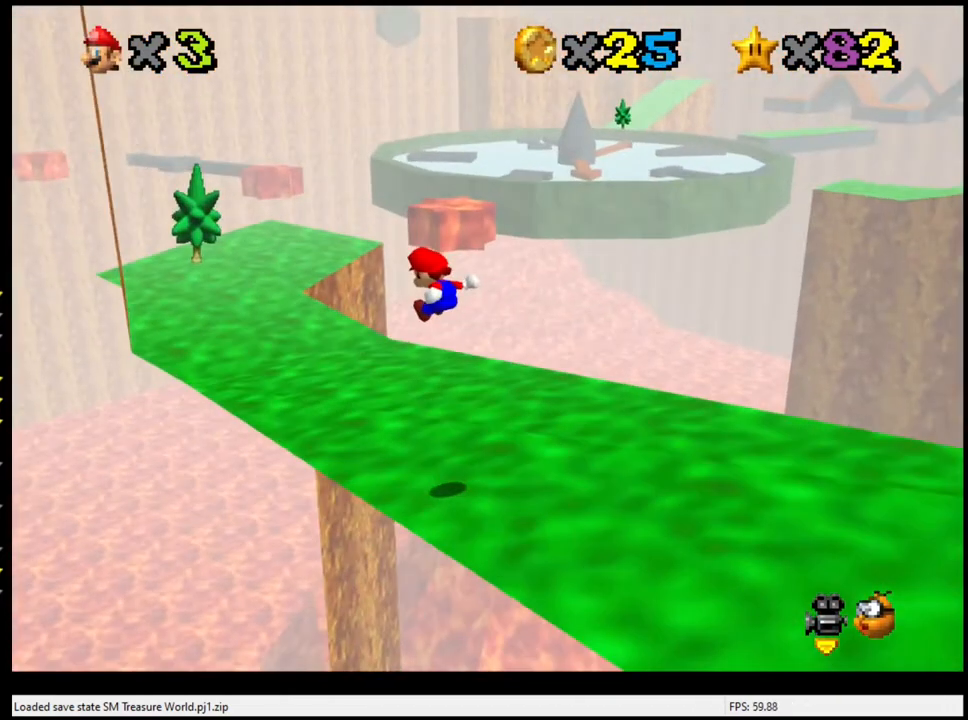
{"buttons": [], "left_stick": "up-left", "events": [[367, "left_stick", "up-left"]]}
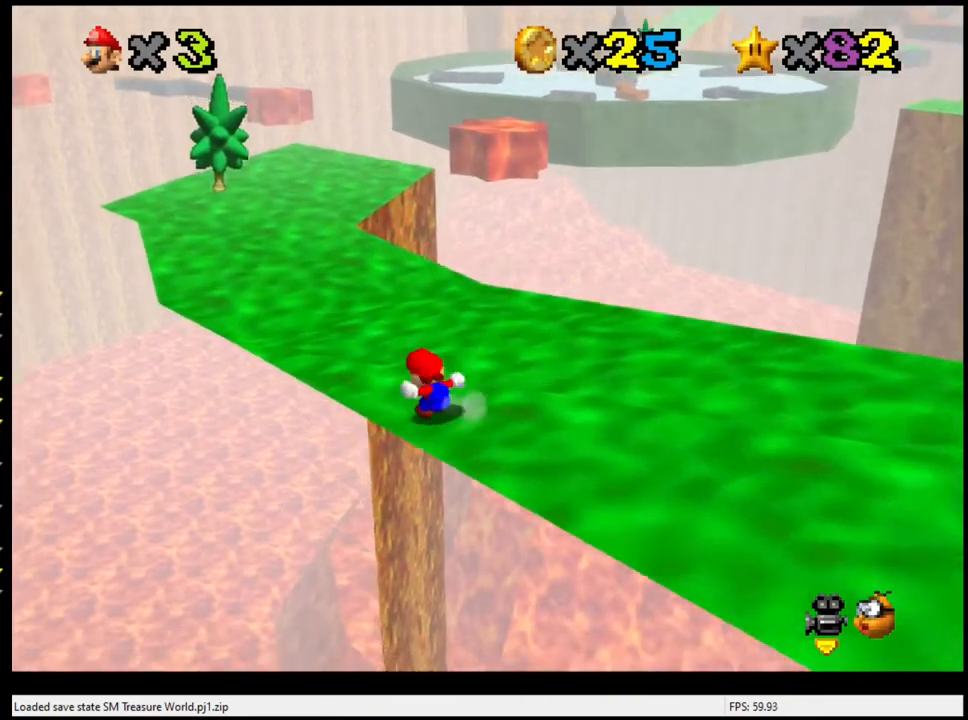
{"buttons": [], "left_stick": "up", "events": [[300, "B", "down"], [400, "B", "up"], [467, "left_stick", "up"]]}
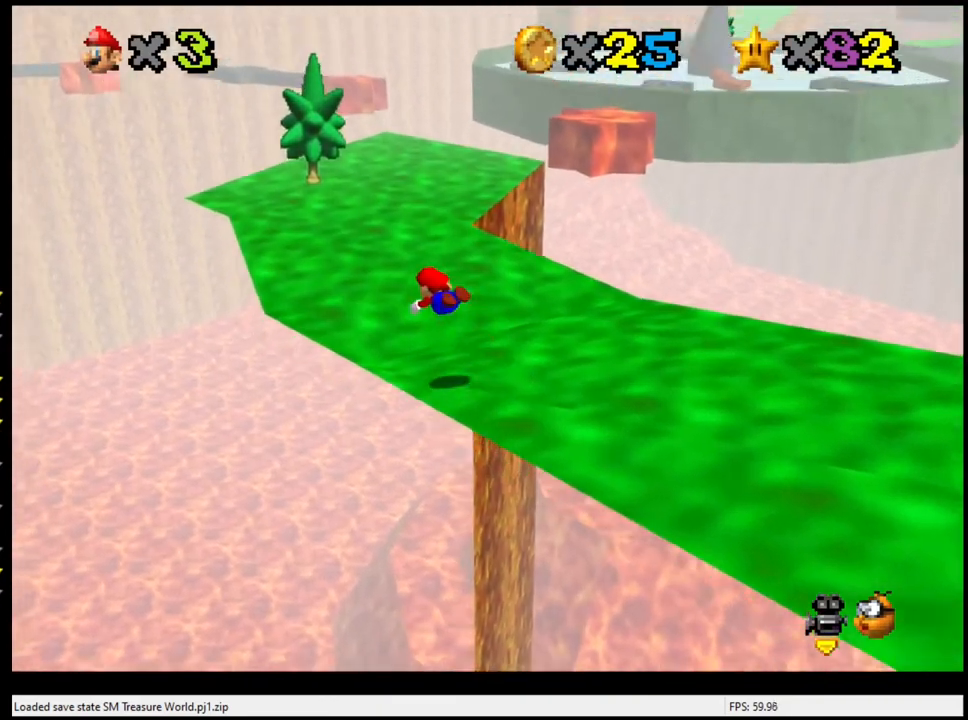
{"buttons": [], "left_stick": "up-right", "events": [[167, "left_stick", "up-right"], [300, "A", "down"], [333, "B", "down"], [433, "A", "up"], [433, "B", "up"]]}
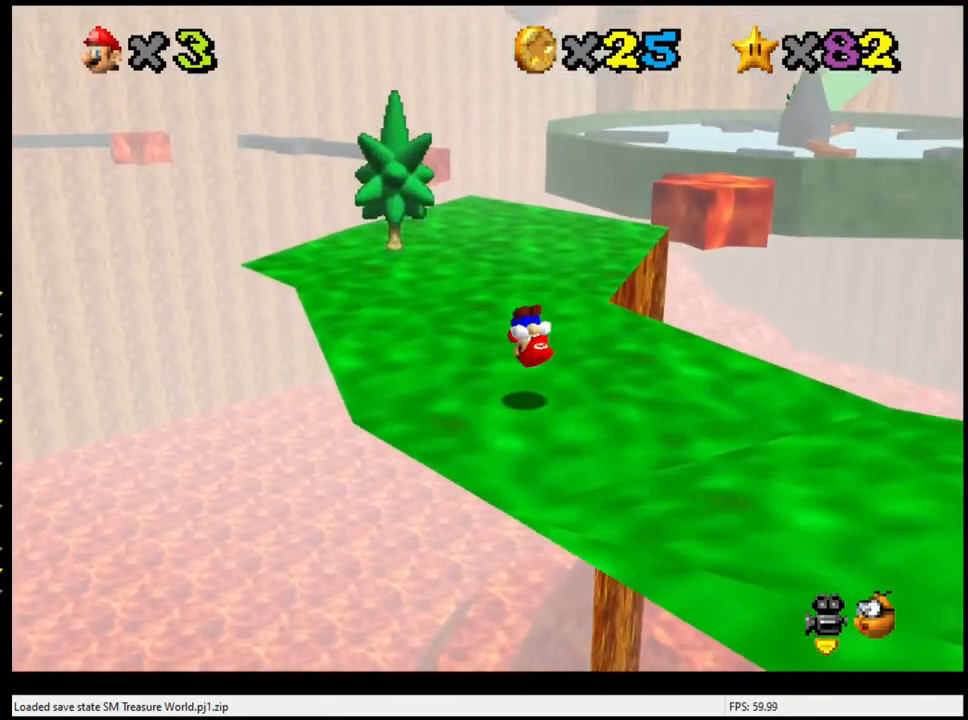
{"buttons": [], "left_stick": "up-right", "events": [[167, "left_stick", "center"], [333, "left_stick", "up-right"]]}
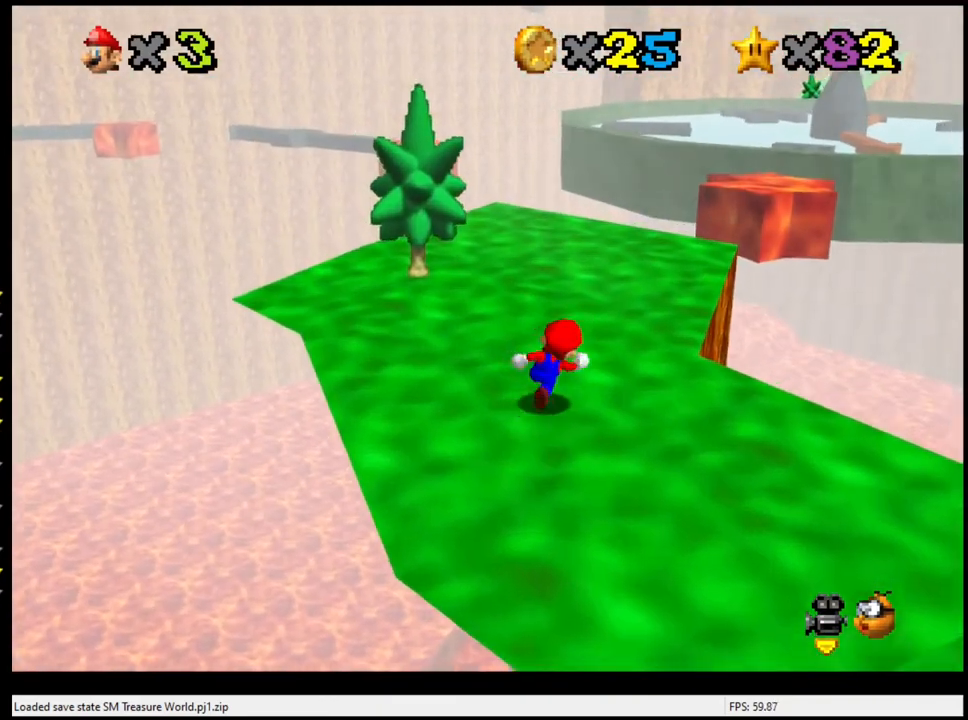
{"buttons": [], "left_stick": "up", "events": [[400, "left_stick", "up"]]}
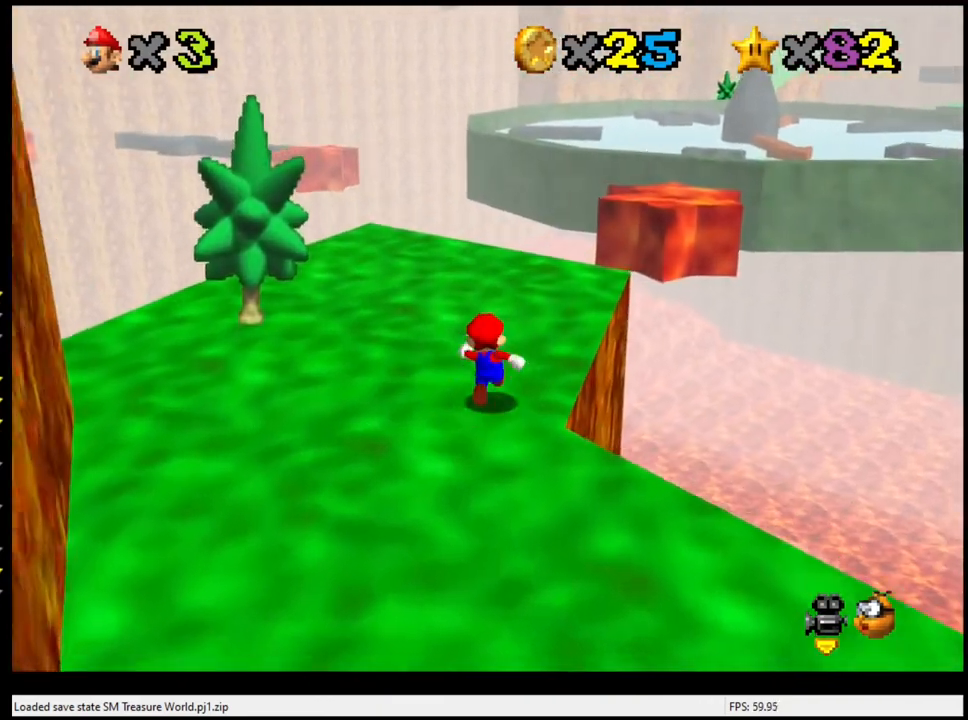
{"buttons": [], "left_stick": "center", "events": [[167, "left_stick", "up-right"], [267, "left_stick", "center"], [300, "C_DOWN", "down"], [300, "R1", "down"], [433, "C_DOWN", "up"], [433, "R1", "up"]]}
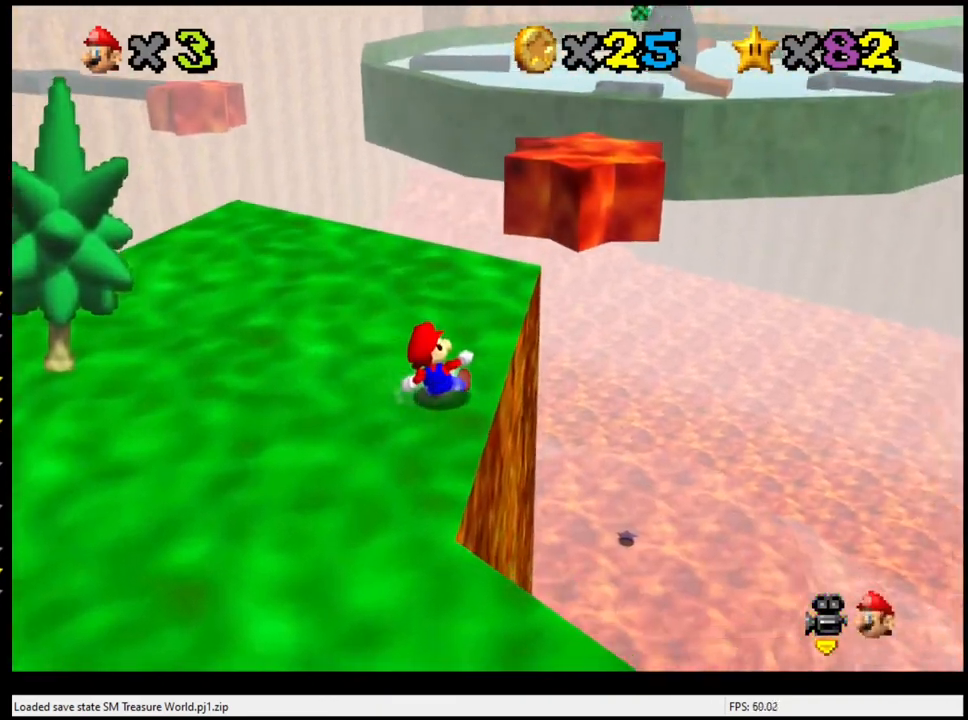
{"buttons": [], "left_stick": "up", "events": [[433, "left_stick", "up"]]}
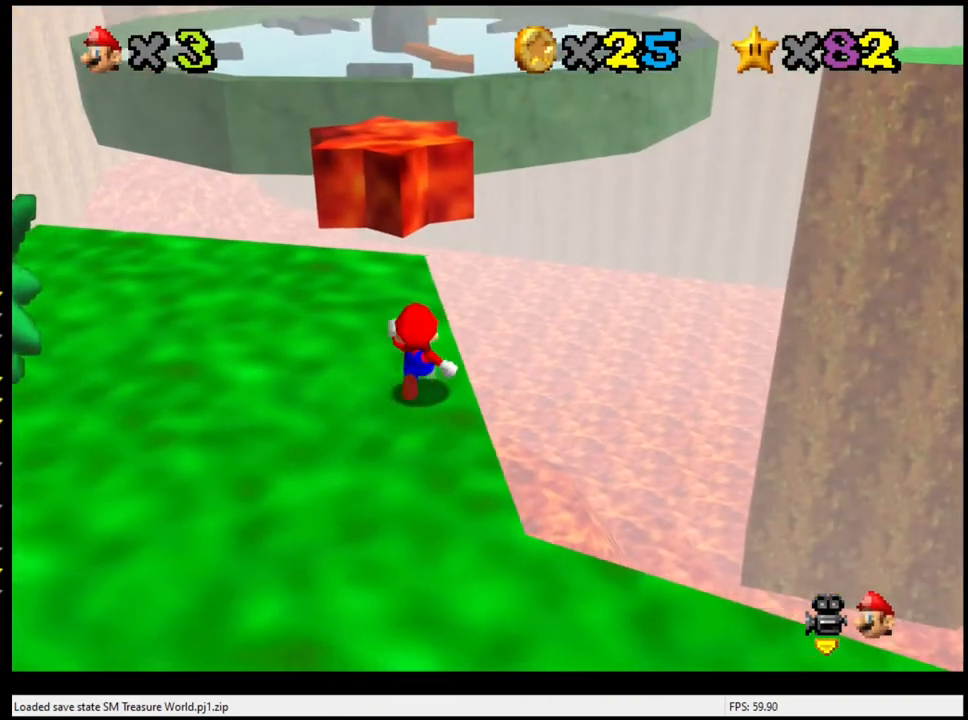
{"buttons": ["A"], "left_stick": "down-left", "events": [[67, "left_stick", "center"], [167, "A", "down"], [267, "left_stick", "down-left"]]}
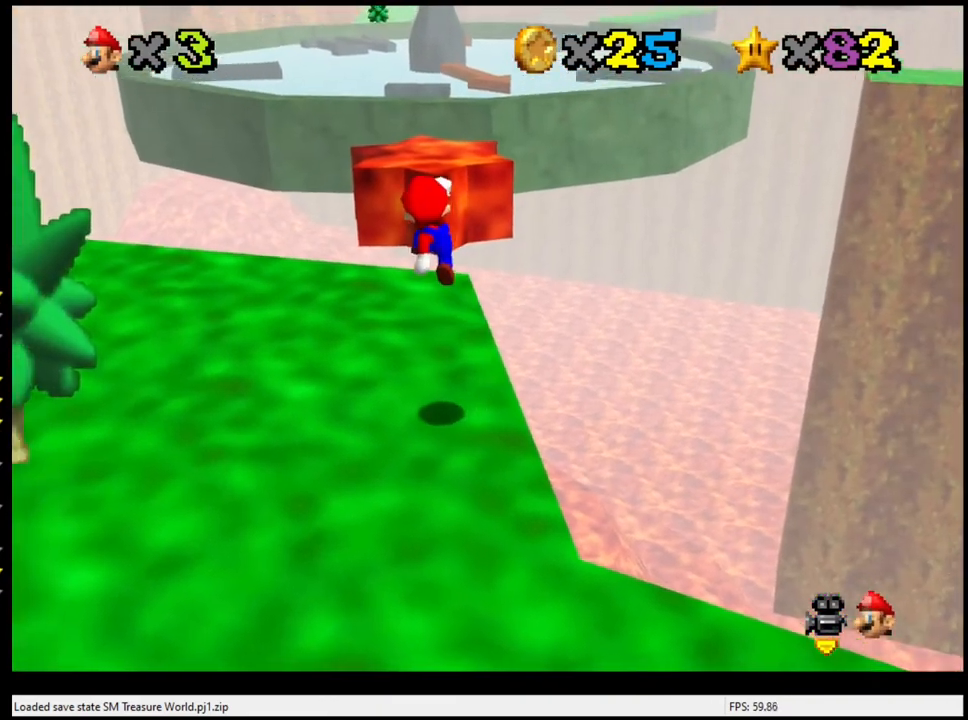
{"buttons": [], "left_stick": "center", "events": [[333, "A", "up"], [333, "left_stick", "center"]]}
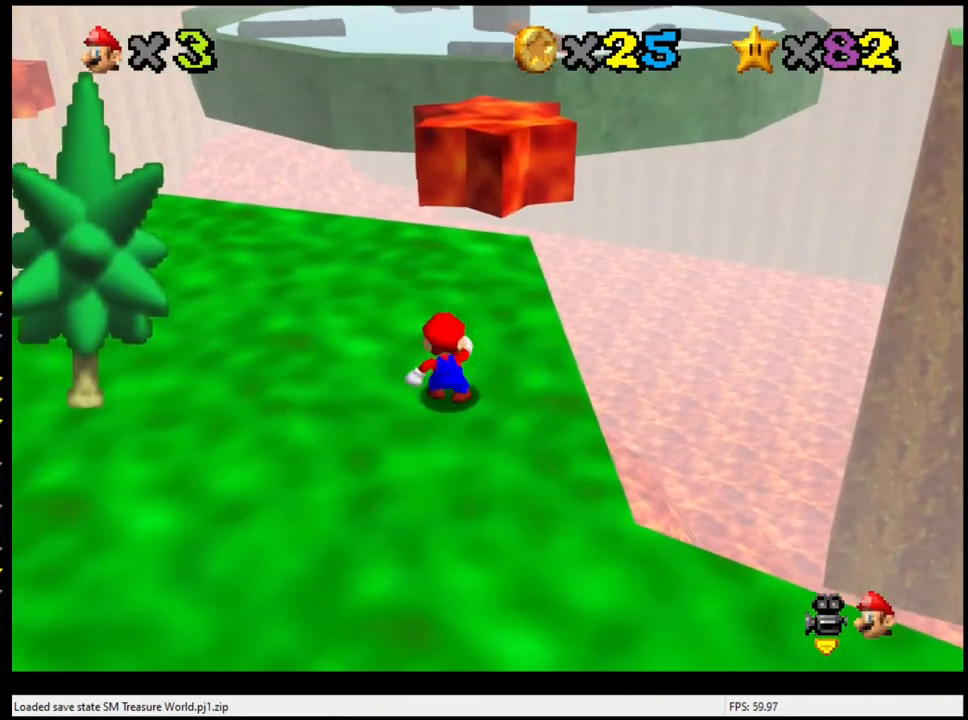
{"buttons": ["A"], "left_stick": "down-right", "events": [[33, "left_stick", "up"], [100, "left_stick", "center"], [167, "A", "down"], [233, "left_stick", "down"], [333, "left_stick", "down-right"]]}
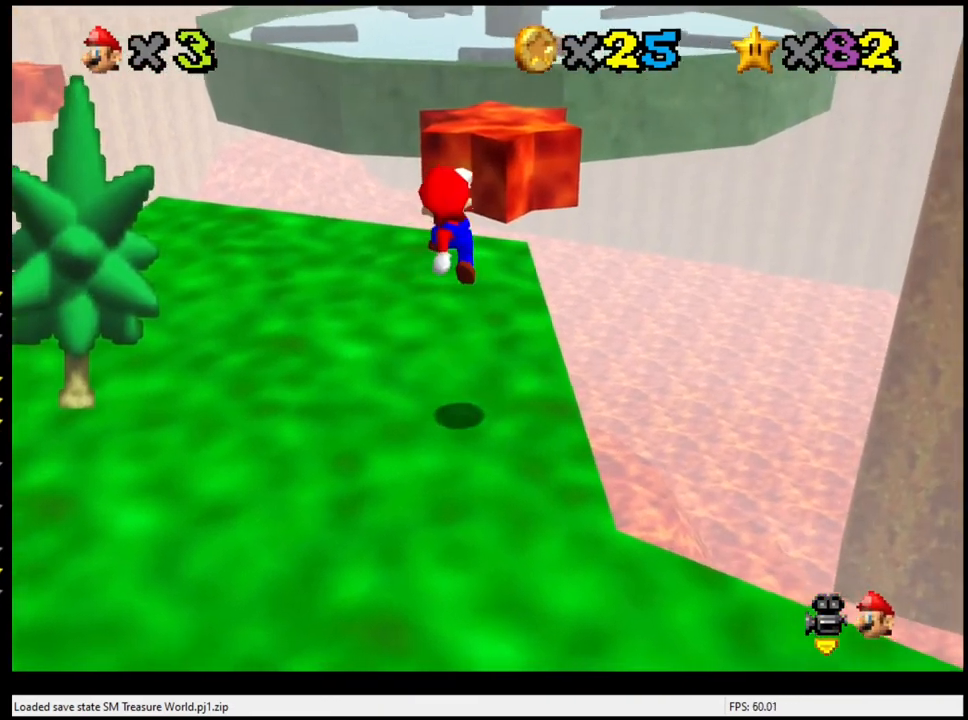
{"buttons": [], "left_stick": "center", "events": [[167, "left_stick", "right"], [267, "A", "up"], [267, "left_stick", "center"]]}
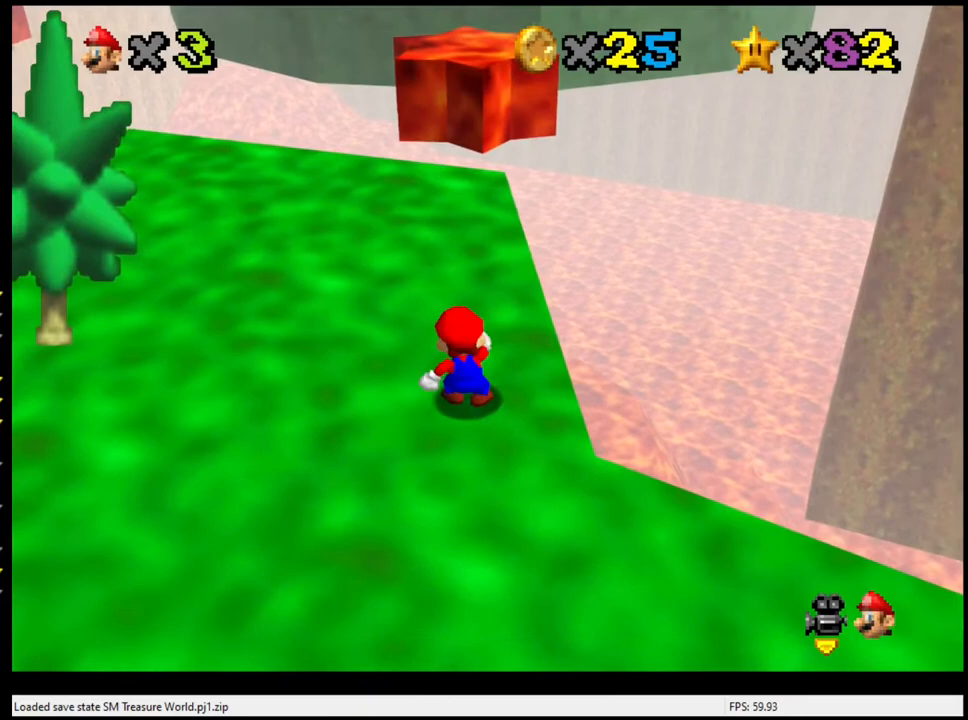
{"buttons": ["A"], "left_stick": "right", "events": [[67, "left_stick", "up"], [133, "left_stick", "center"], [267, "A", "down"], [367, "left_stick", "right"]]}
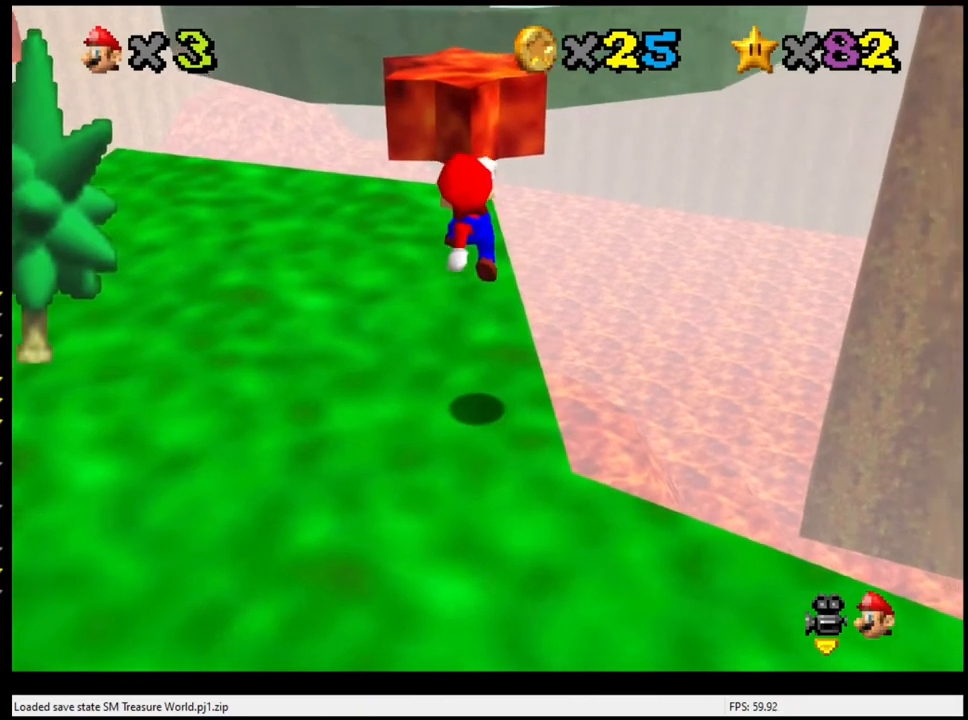
{"buttons": [], "left_stick": "center", "events": [[33, "left_stick", "center"], [233, "A", "up"]]}
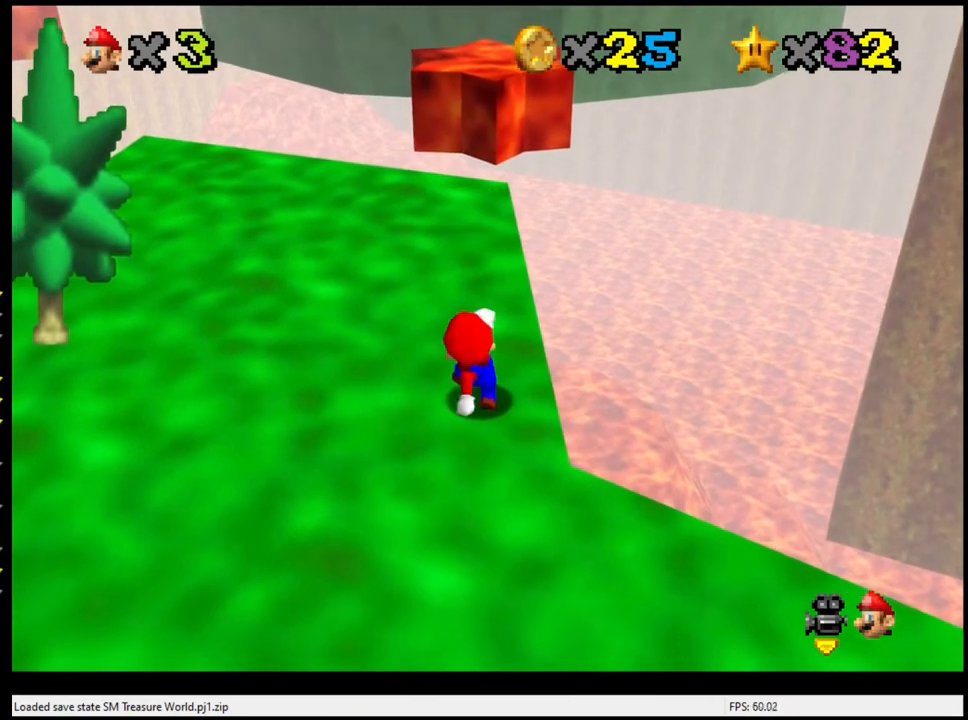
{"buttons": [], "left_stick": "up", "events": [[133, "left_stick", "up"], [267, "A", "down"], [333, "A", "up"]]}
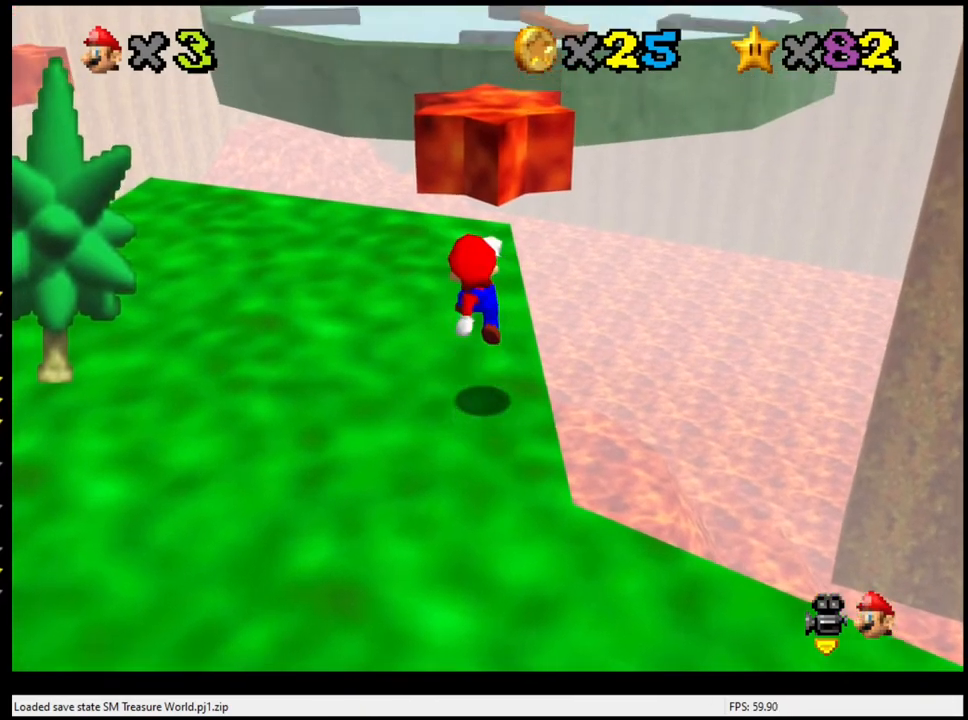
{"buttons": [], "left_stick": "up", "events": [[267, "A", "down"], [367, "A", "up"]]}
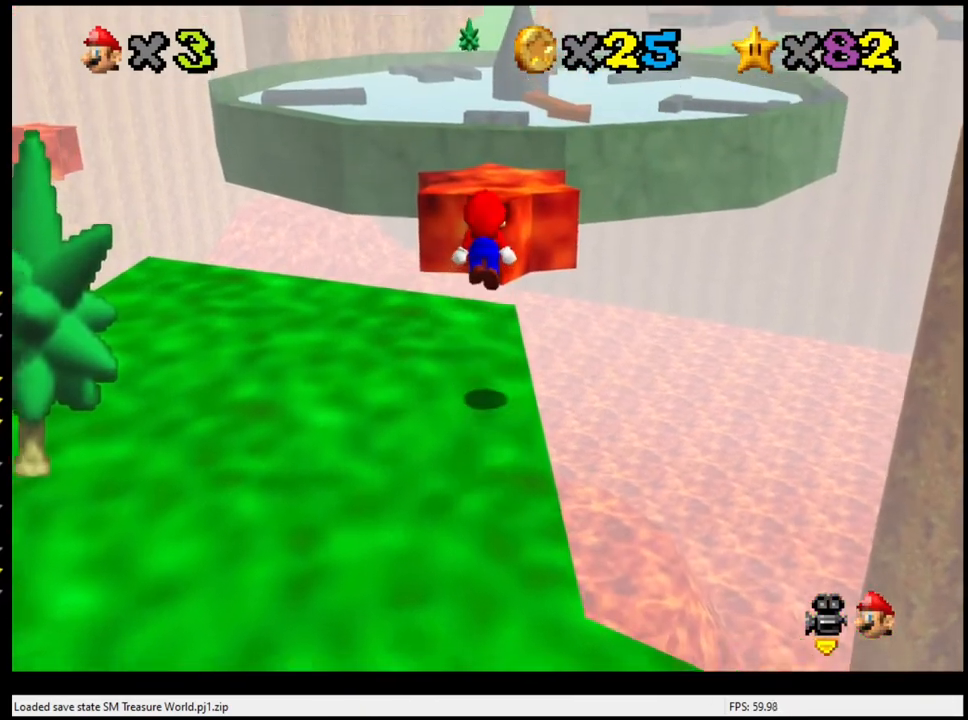
{"buttons": ["A", "B"], "left_stick": "up", "events": [[400, "A", "down"], [400, "B", "down"]]}
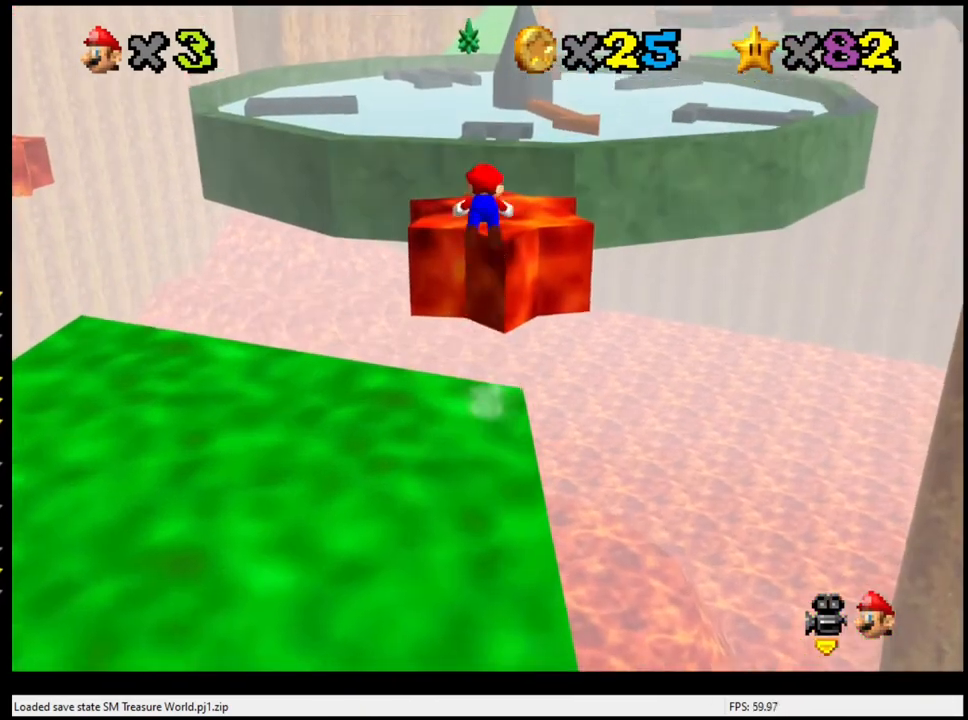
{"buttons": ["A", "B"], "left_stick": "up", "events": []}
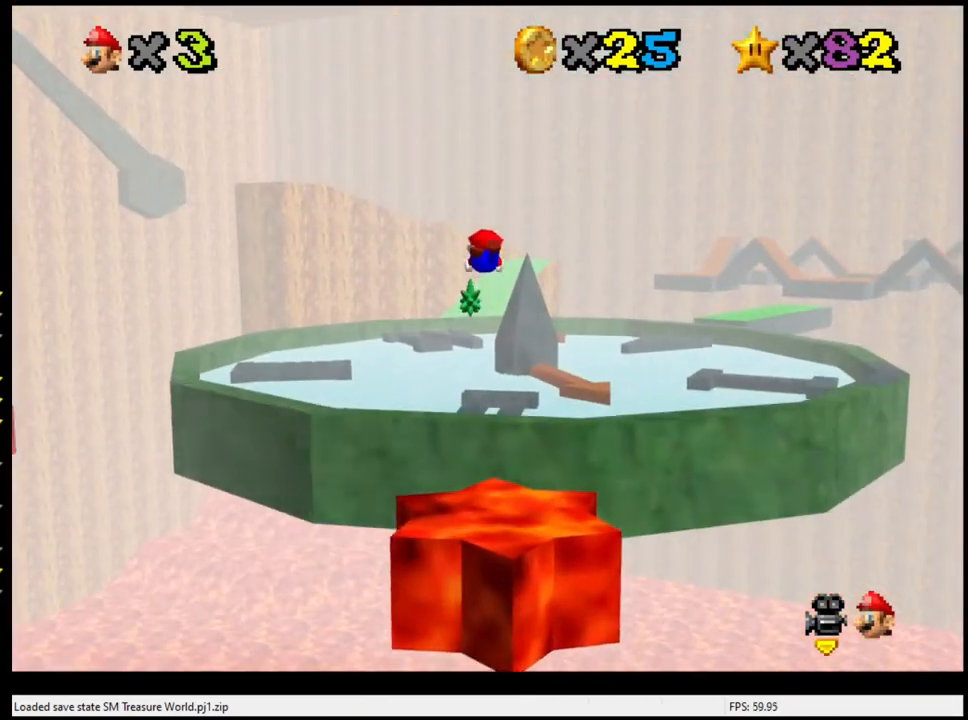
{"buttons": ["A", "B"], "left_stick": "up", "events": [[300, "Z", "down"], [500, "Z", "up"]]}
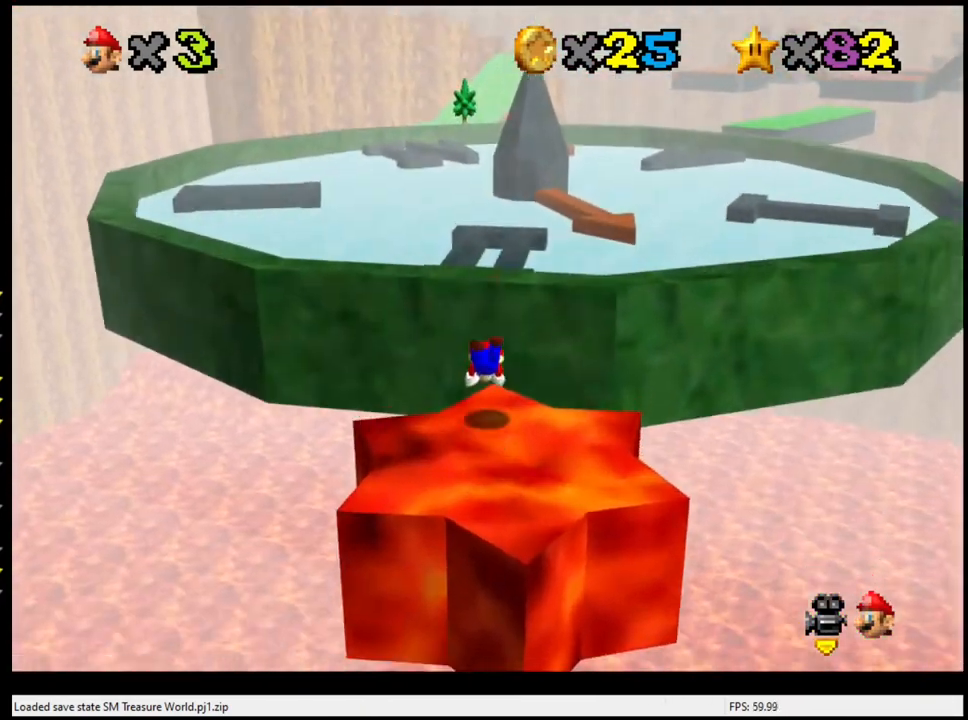
{"buttons": [], "left_stick": "up", "events": [[133, "B", "up"], [200, "A", "up"]]}
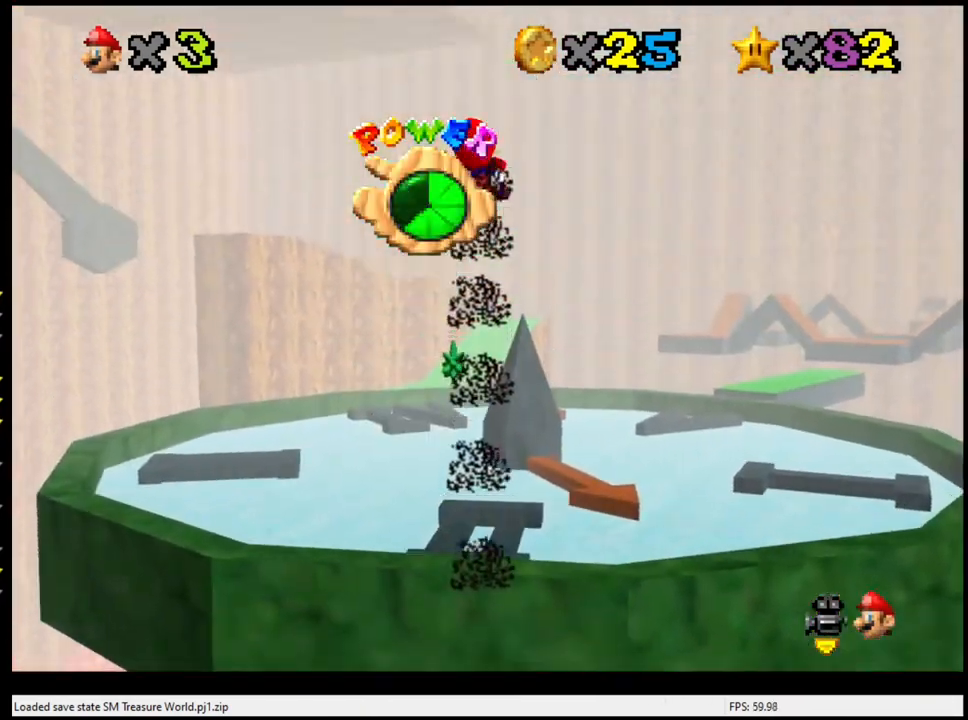
{"buttons": [], "left_stick": "up", "events": []}
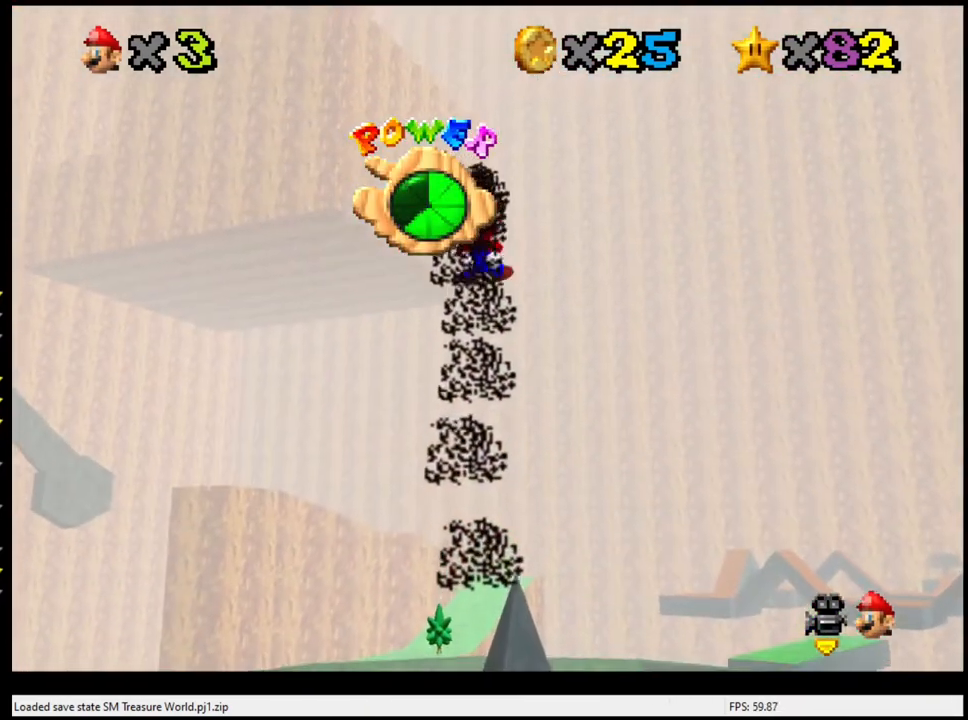
{"buttons": [], "left_stick": "up", "events": []}
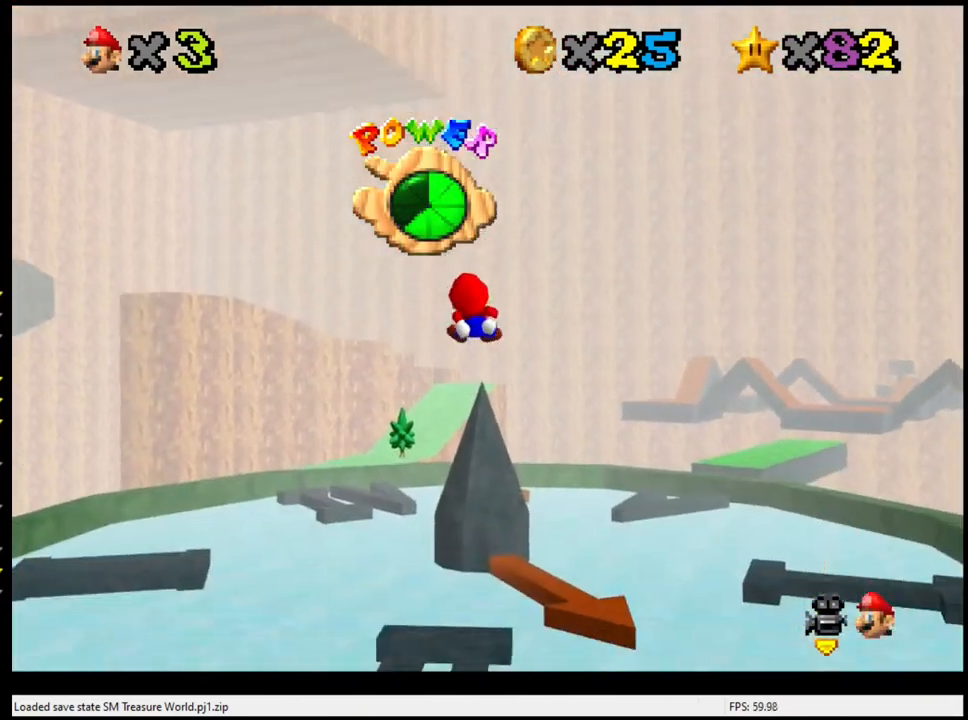
{"buttons": [], "left_stick": "center", "events": [[400, "left_stick", "center"]]}
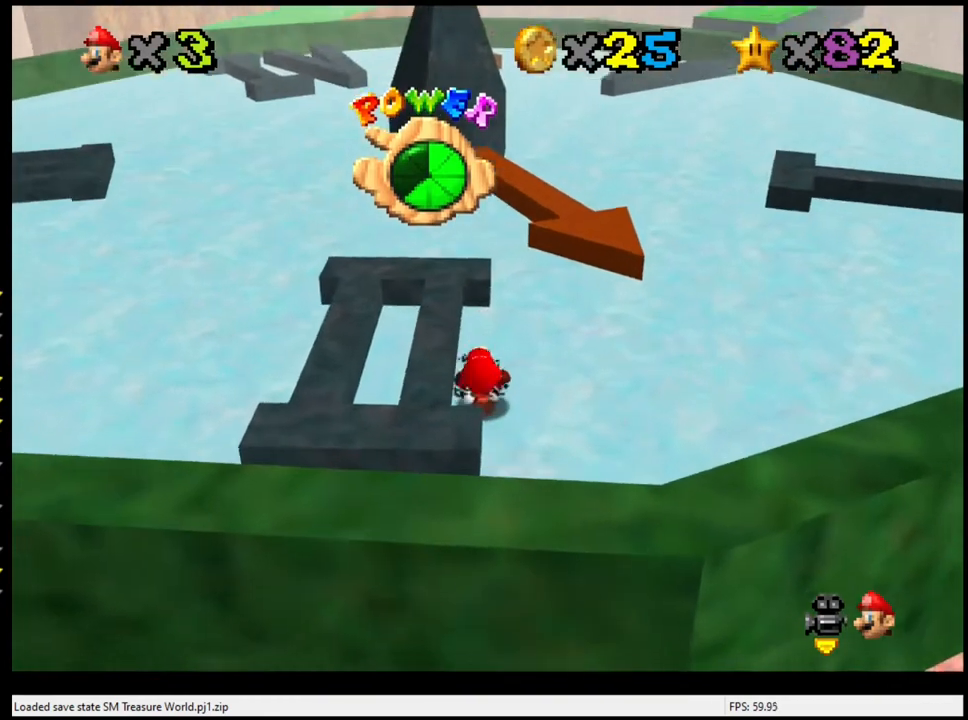
{"buttons": [], "left_stick": "center", "events": [[167, "left_stick", "left"], [300, "left_stick", "up-left"], [400, "left_stick", "center"]]}
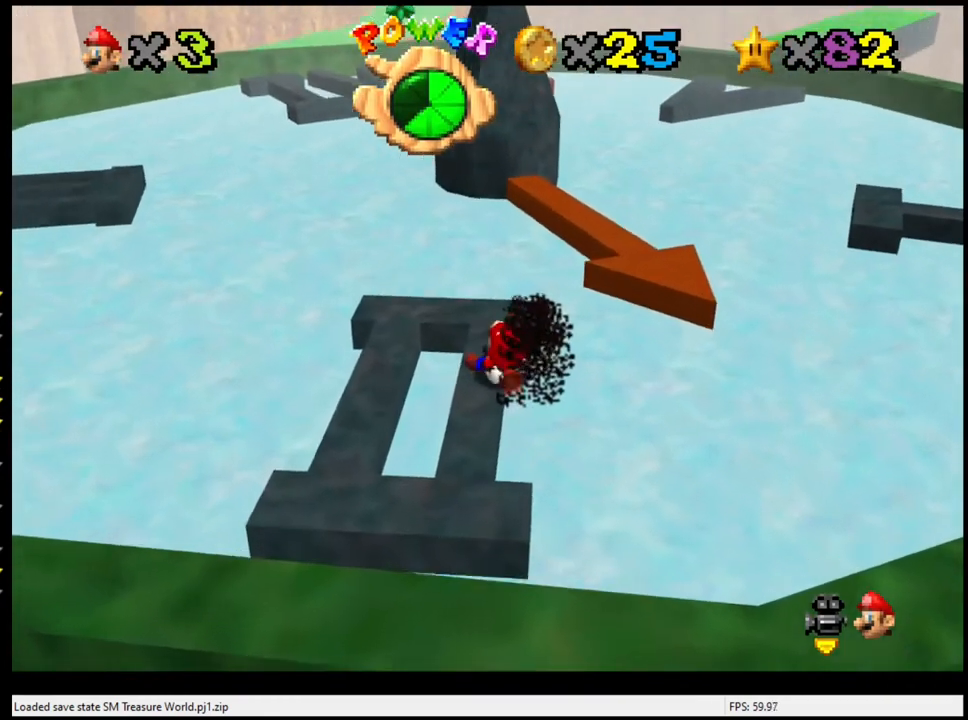
{"buttons": [], "left_stick": "up", "events": [[67, "left_stick", "left"], [133, "left_stick", "center"], [467, "left_stick", "up"]]}
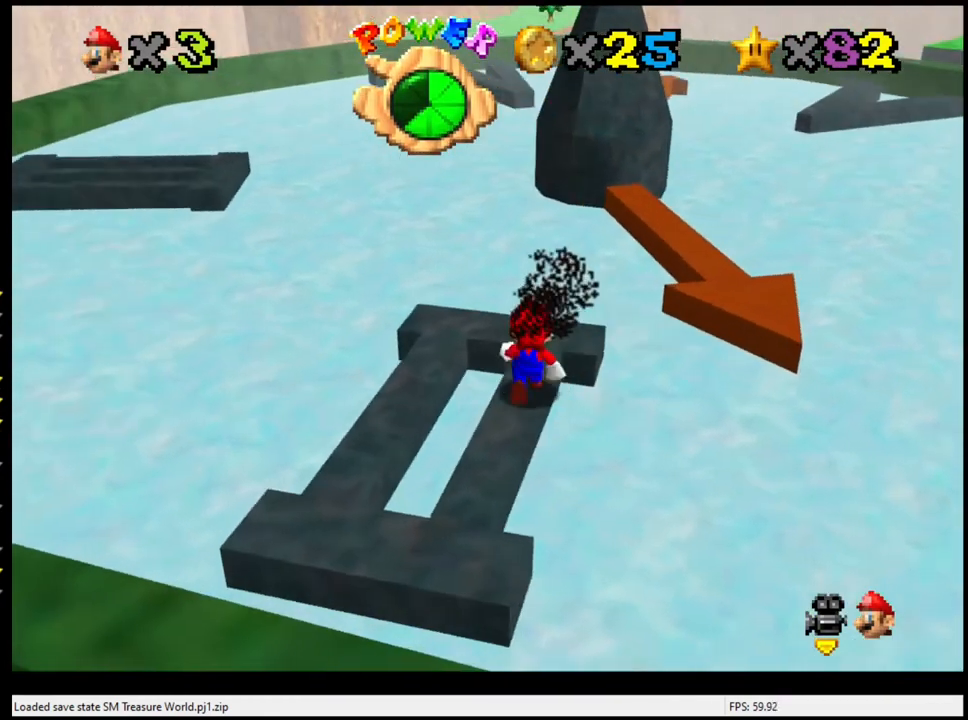
{"buttons": ["A"], "left_stick": "up-right", "events": [[167, "A", "down"], [167, "left_stick", "center"], [333, "left_stick", "up-right"]]}
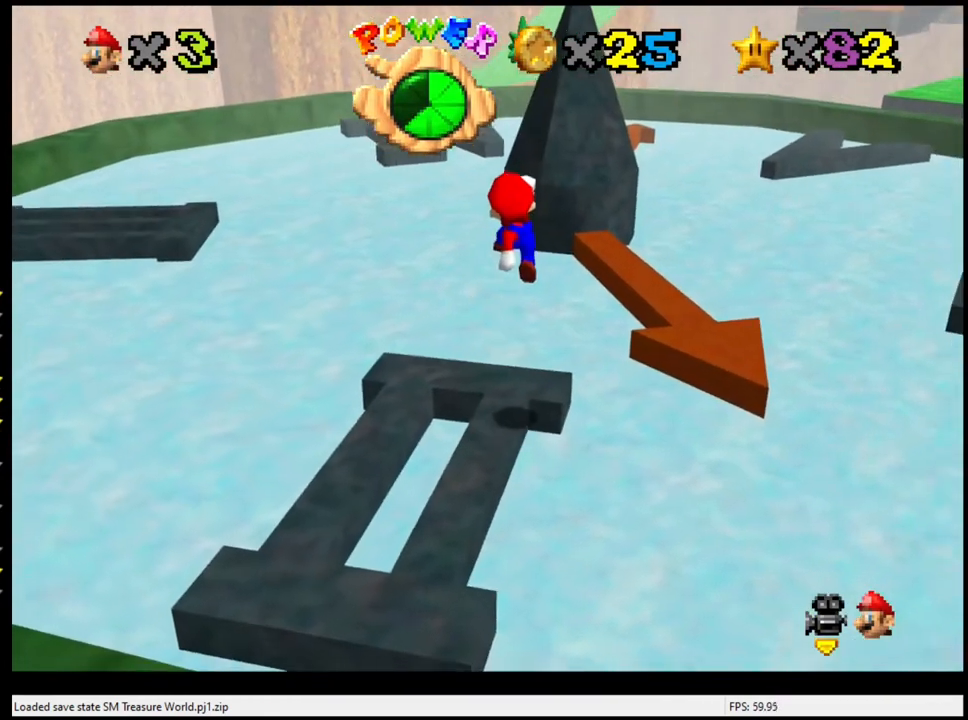
{"buttons": [], "left_stick": "center", "events": [[33, "left_stick", "center"], [233, "left_stick", "up"], [400, "A", "up"], [400, "left_stick", "center"]]}
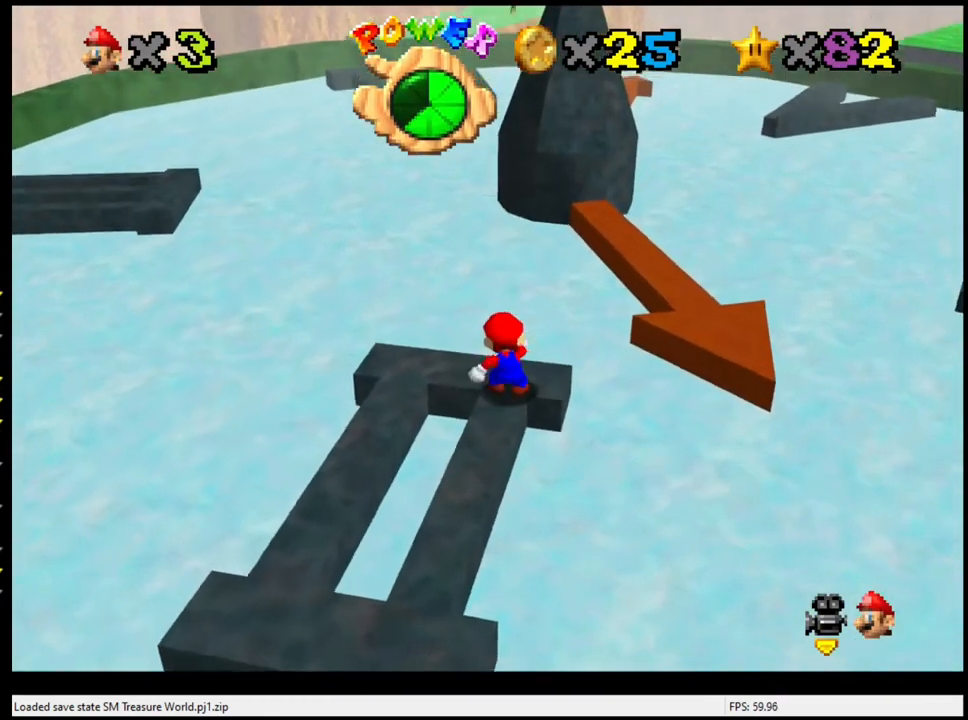
{"buttons": [], "left_stick": "center", "events": [[267, "C_RIGHT", "down"], [400, "C_RIGHT", "up"]]}
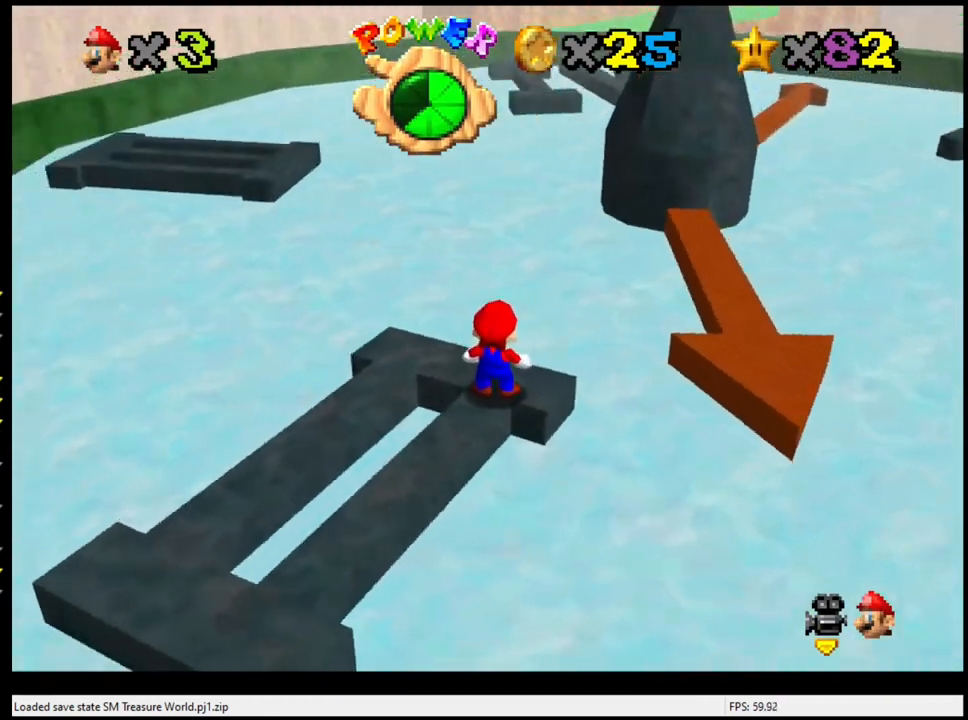
{"buttons": ["A"], "left_stick": "center", "events": [[367, "left_stick", "up"], [433, "left_stick", "center"], [467, "A", "down"]]}
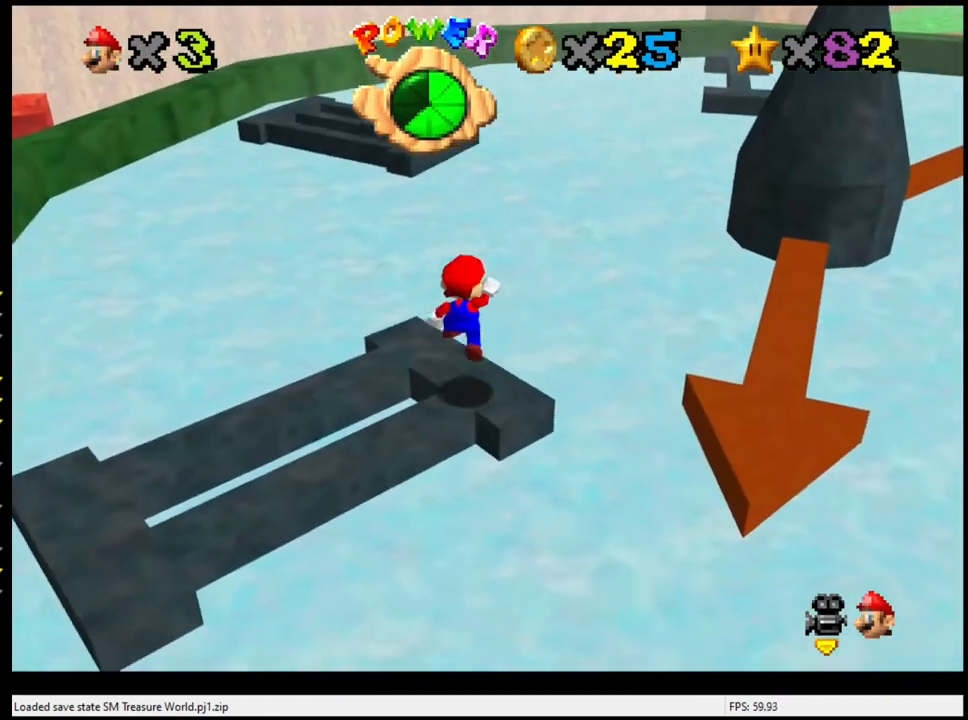
{"buttons": [], "left_stick": "center", "events": [[200, "left_stick", "up"], [367, "A", "up"], [367, "left_stick", "center"]]}